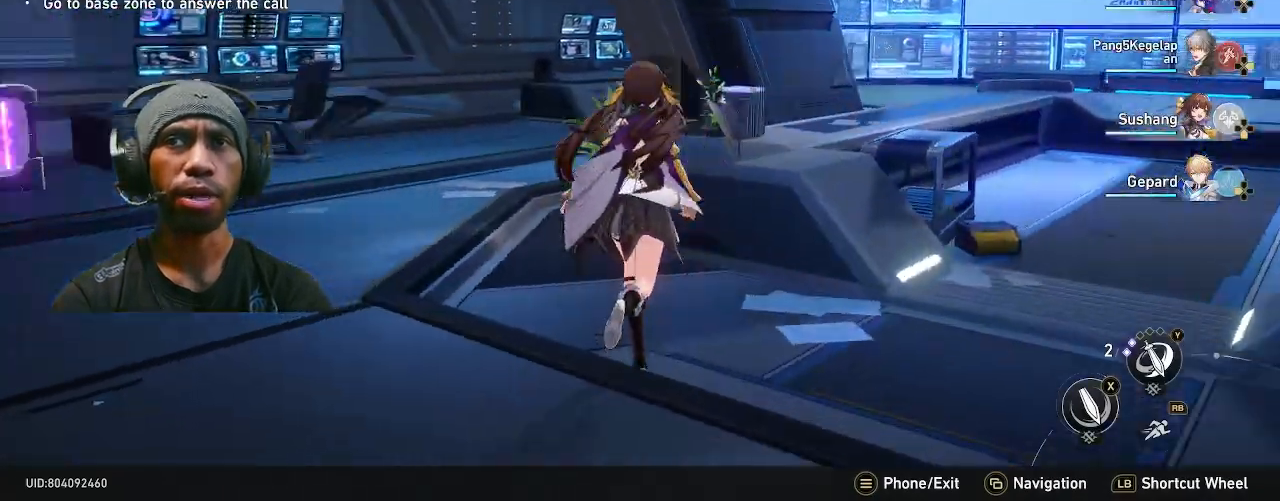
Gameplay with a controller (PlayStation layout); each line is a JSON object with the inputs held at the frame after it (dt_ms = milliseconds from this image to that frame). "events" lists button and stick changes between this image and that frame as [ms after this image, input, new state], when the widget could be followed in between. Not read: DPAD_LEFT L3.
{"dt_ms": 500, "buttons": ["R2"], "left_stick": "up", "right_stick": "center", "events": [[417, "right_stick", "center"]]}
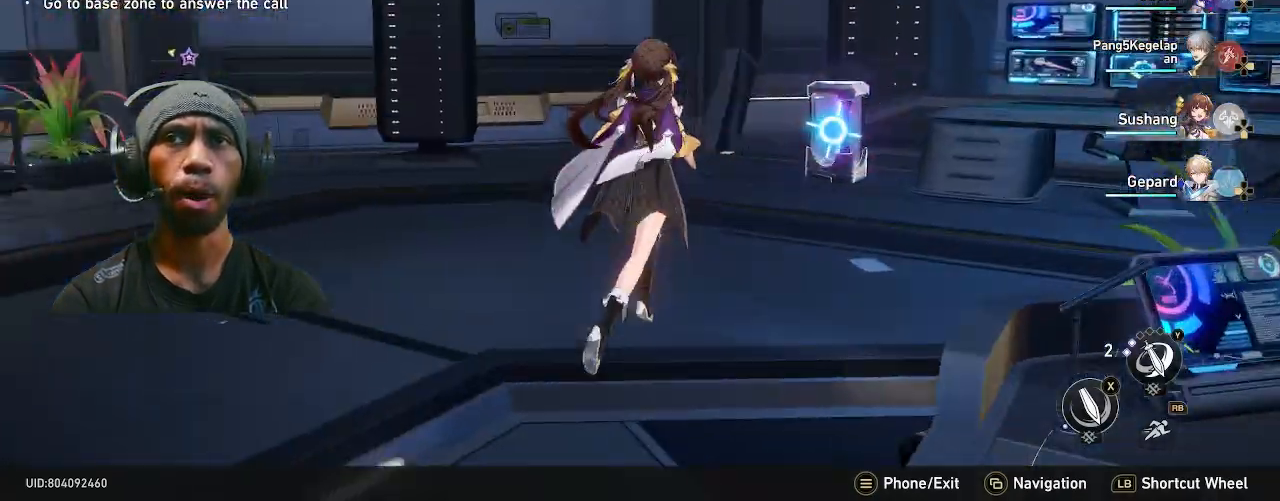
{"dt_ms": 500, "buttons": ["SQUARE", "R2"], "left_stick": "up", "right_stick": "center", "events": [[117, "left_stick", "up-right"], [433, "left_stick", "up"], [450, "SQUARE", "down"]]}
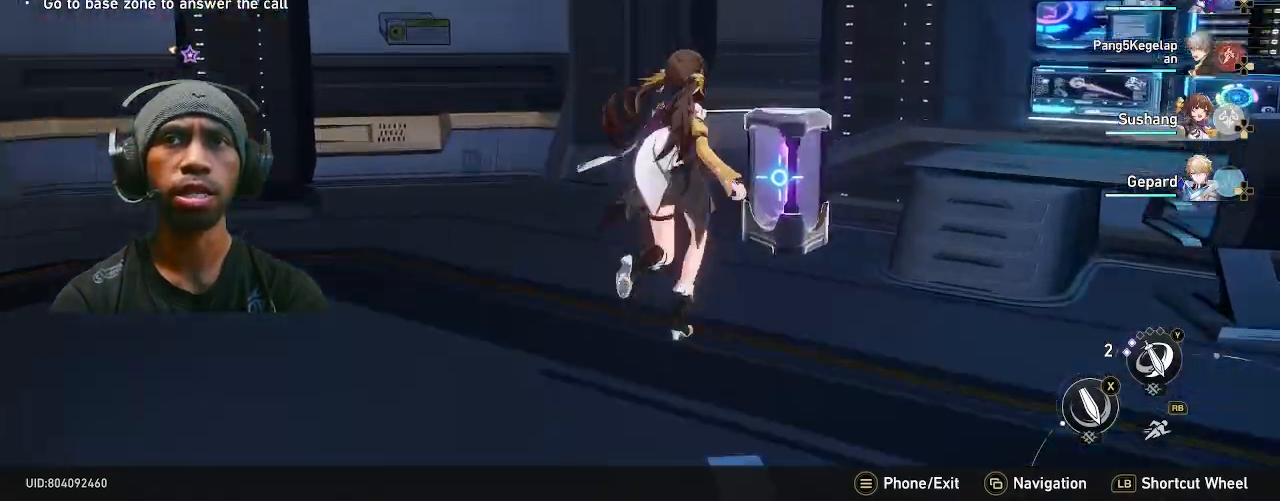
{"dt_ms": 1000, "buttons": ["R2"], "left_stick": "up-right", "right_stick": "center", "events": [[83, "SQUARE", "up"], [183, "left_stick", "center"], [533, "left_stick", "right"], [533, "right_stick", "left"], [583, "left_stick", "up-right"], [983, "right_stick", "center"]]}
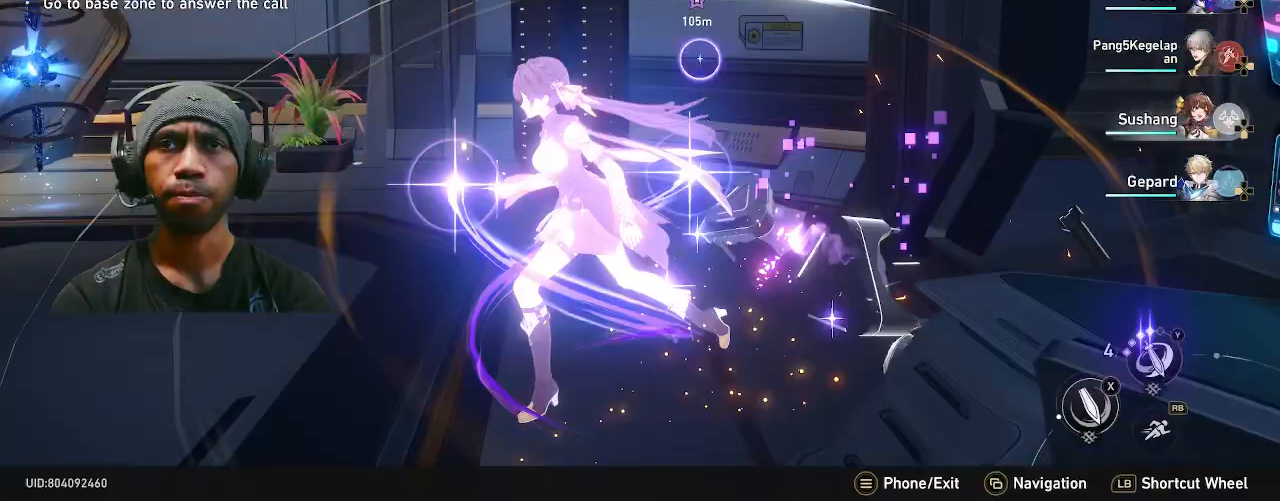
{"dt_ms": 500, "buttons": ["R2"], "left_stick": "center", "right_stick": "left", "events": [[100, "left_stick", "center"], [300, "right_stick", "left"]]}